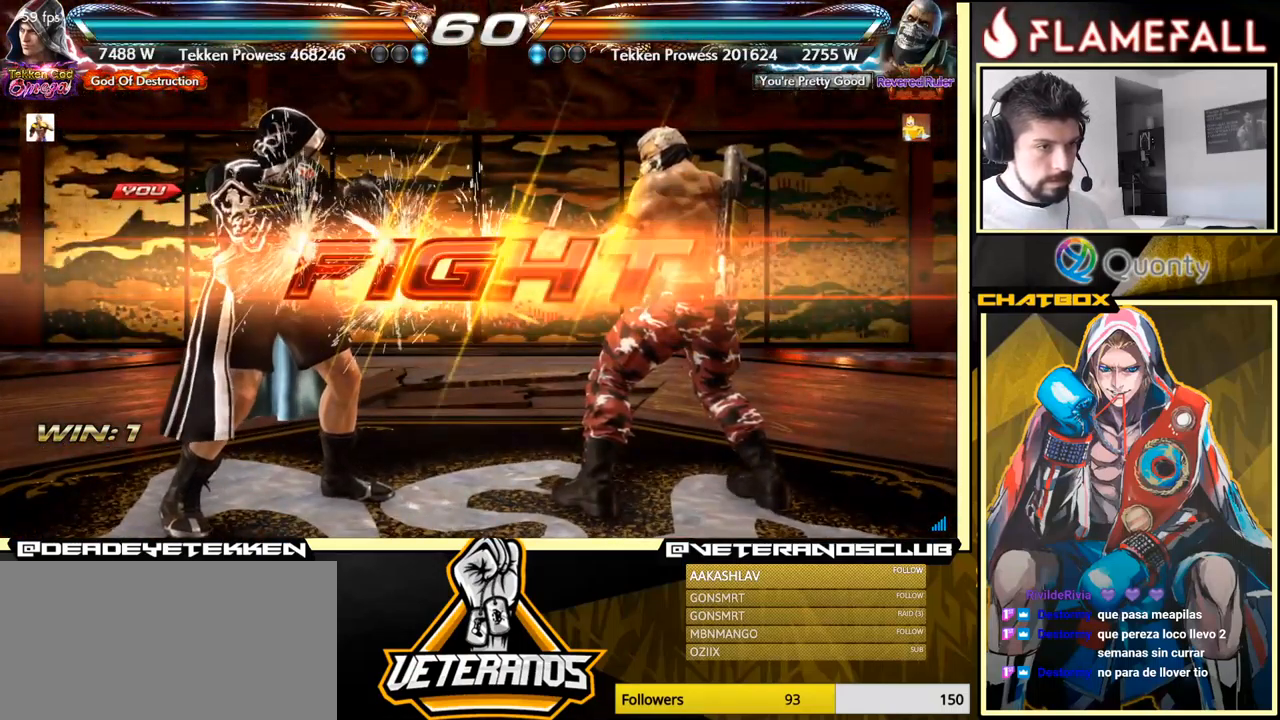
Gameplay with a controller (arcade stick); each line is a JSON object with the inputs held at the frame after it. "events" lists button and stick changes between this image and that frame as [ms after this image, input, new state], when the widget could be followed in between. Not read: L3 R3.
{"buttons": [], "left_stick": "center", "events": [[350, "left_stick", "down"], [400, "left_stick", "center"]]}
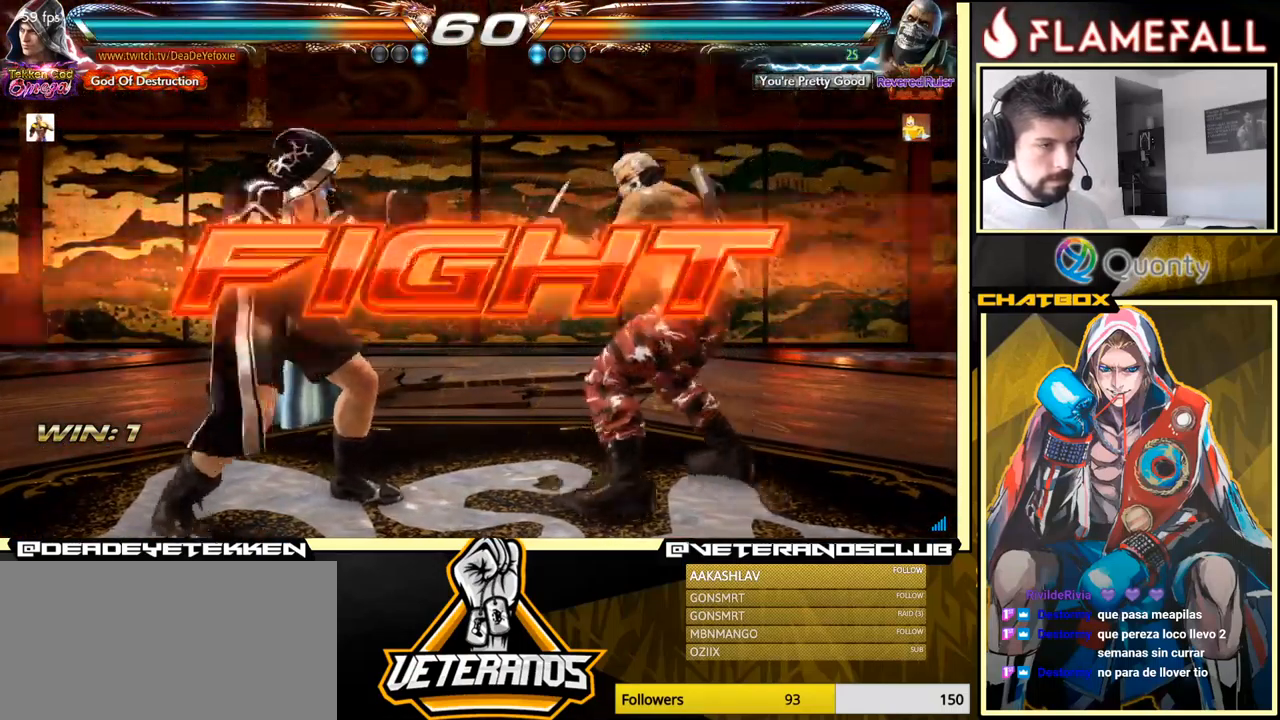
{"buttons": [], "left_stick": "left", "events": [[84, "left_stick", "left"]]}
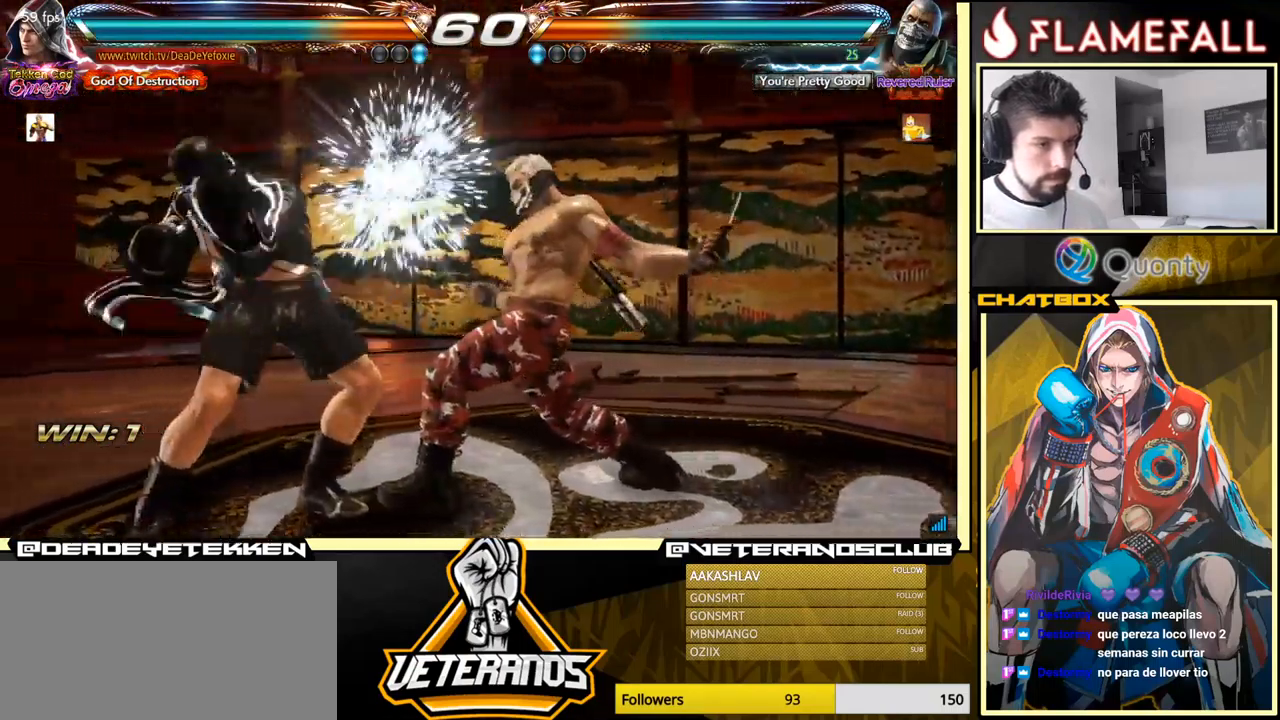
{"buttons": [], "left_stick": "right", "events": [[100, "left_stick", "center"], [150, "left_stick", "down"], [217, "left_stick", "down-left"], [350, "left_stick", "down-right"], [417, "left_stick", "right"], [434, "X", "down"], [467, "X", "up"]]}
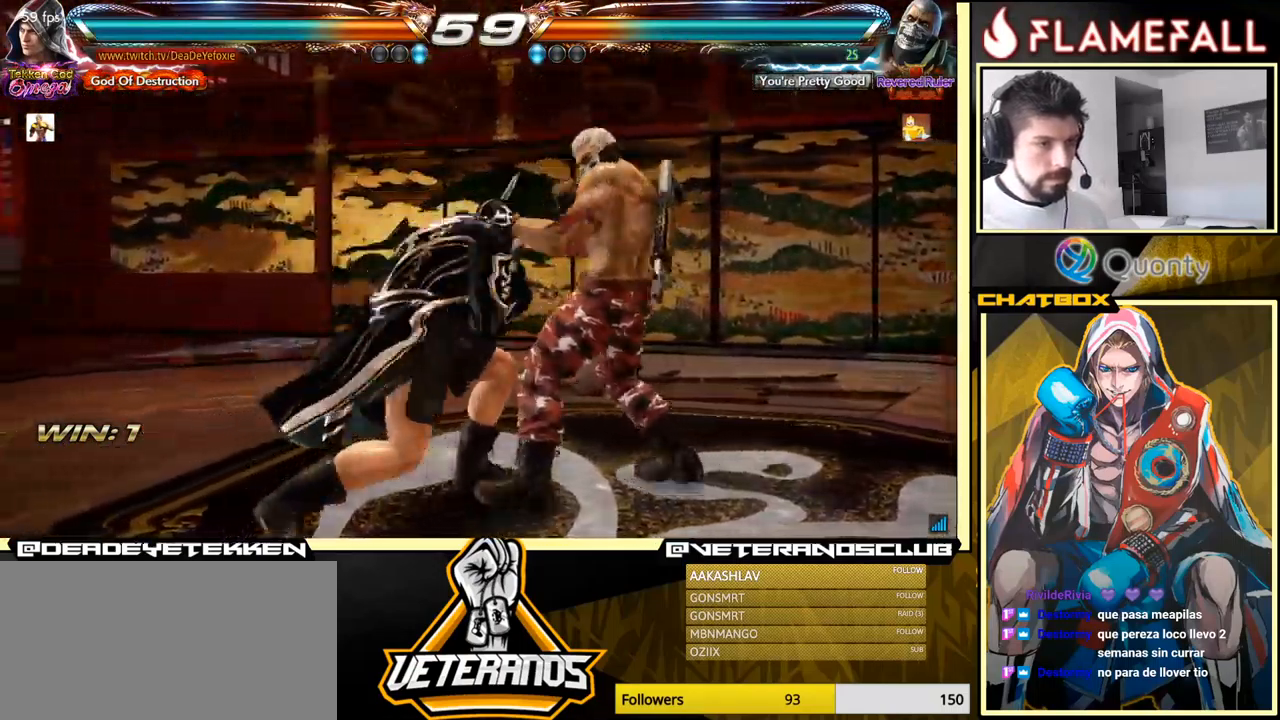
{"buttons": [], "left_stick": "left", "events": [[184, "left_stick", "center"], [334, "left_stick", "right"], [401, "left_stick", "center"], [451, "left_stick", "left"]]}
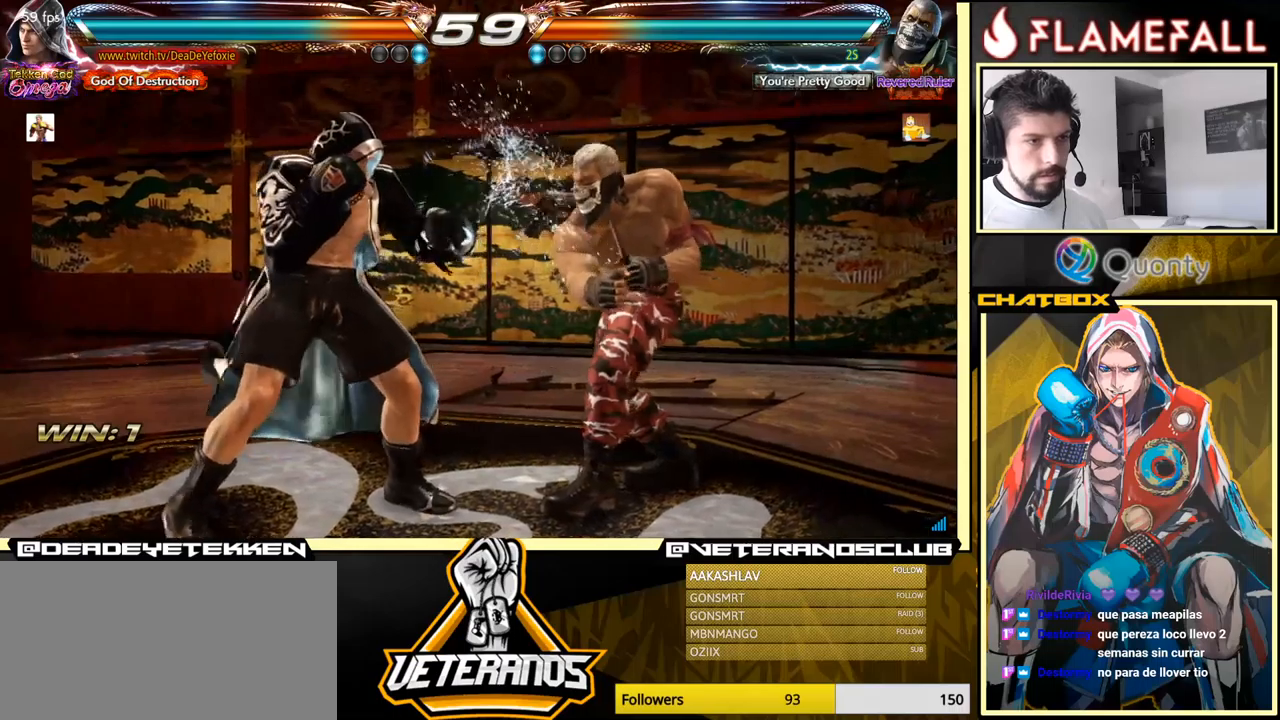
{"buttons": [], "left_stick": "left", "events": [[33, "left_stick", "center"], [83, "left_stick", "left"], [383, "left_stick", "center"], [450, "left_stick", "left"]]}
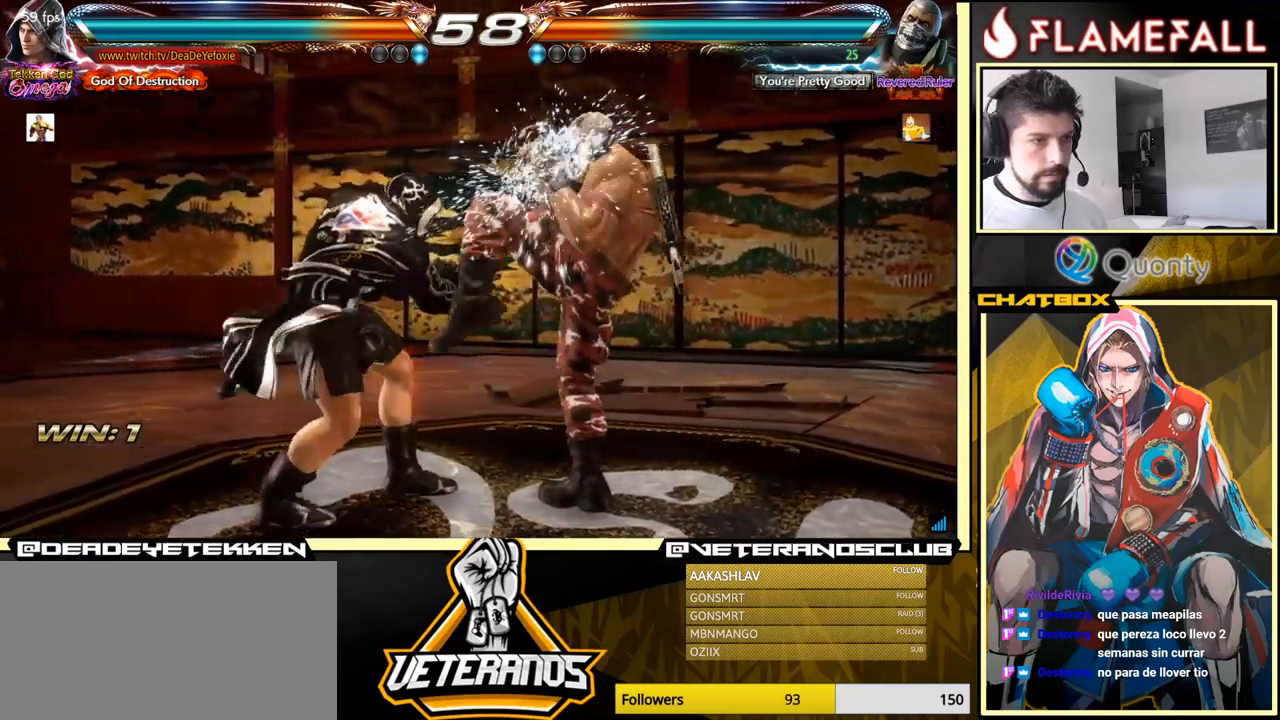
{"buttons": [], "left_stick": "down-left", "events": [[33, "left_stick", "center"], [167, "left_stick", "down-right"], [300, "left_stick", "down-left"]]}
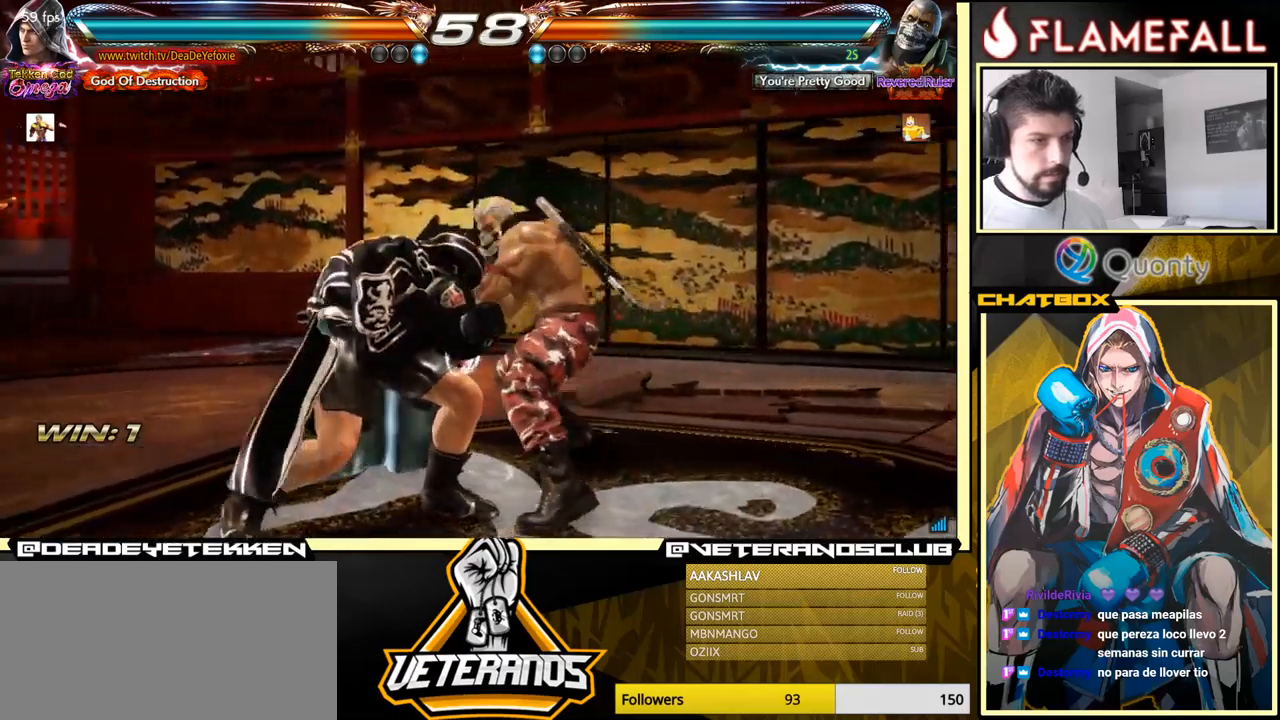
{"buttons": [], "left_stick": "center", "events": [[217, "left_stick", "left"], [500, "left_stick", "center"]]}
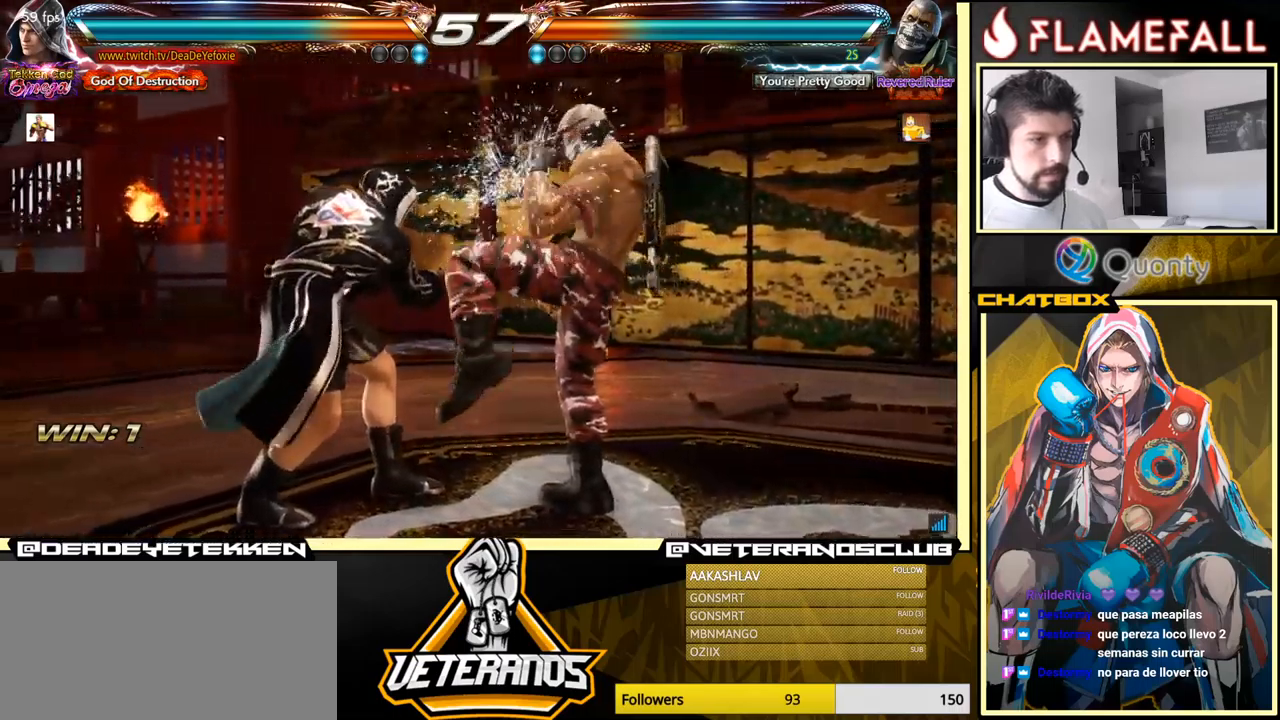
{"buttons": [], "left_stick": "right", "events": [[67, "left_stick", "down-right"], [83, "Y", "down"], [233, "Y", "up"], [267, "A", "down"], [317, "left_stick", "right"], [450, "A", "up"]]}
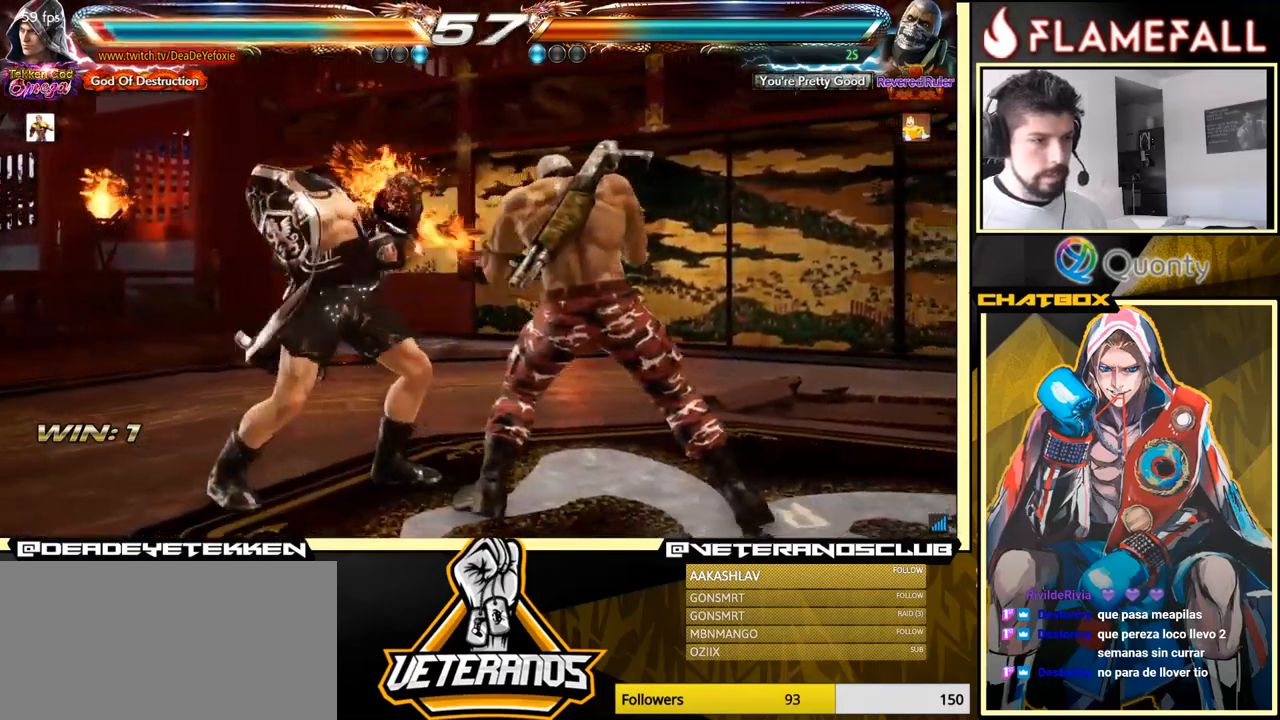
{"buttons": [], "left_stick": "left", "events": [[50, "left_stick", "down-left"], [367, "left_stick", "left"]]}
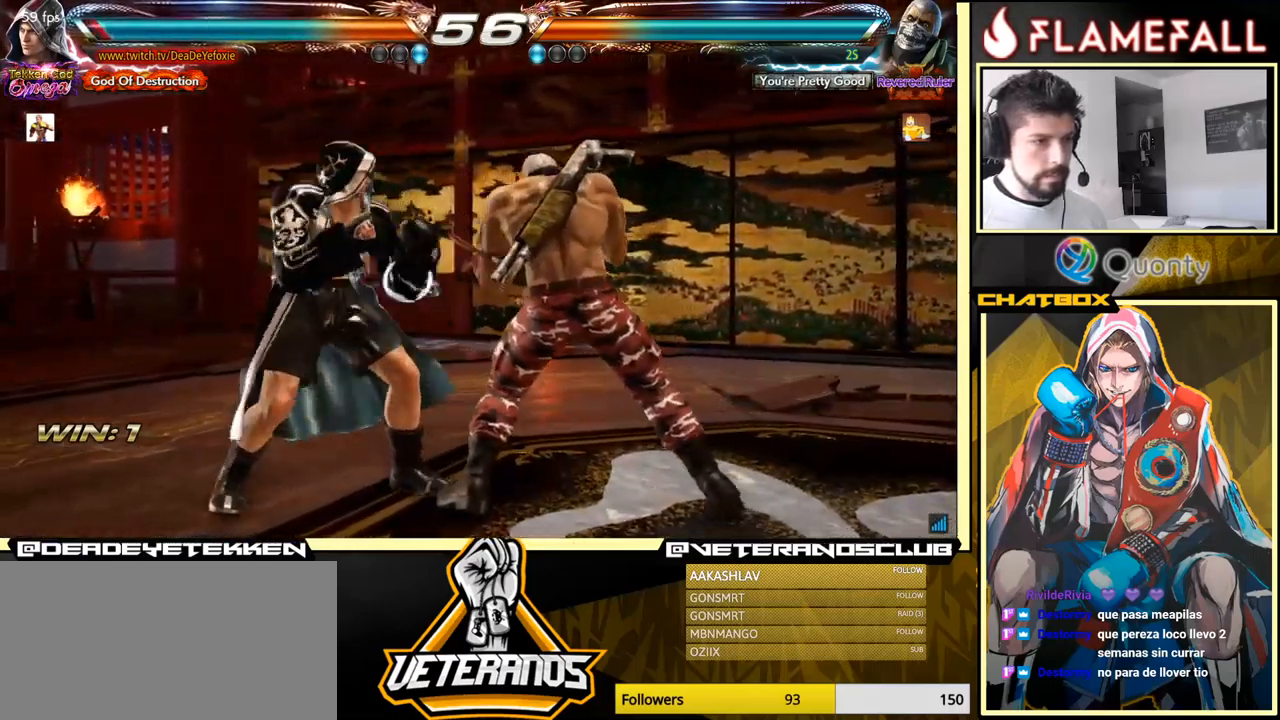
{"buttons": [], "left_stick": "left", "events": [[150, "left_stick", "center"], [250, "left_stick", "left"]]}
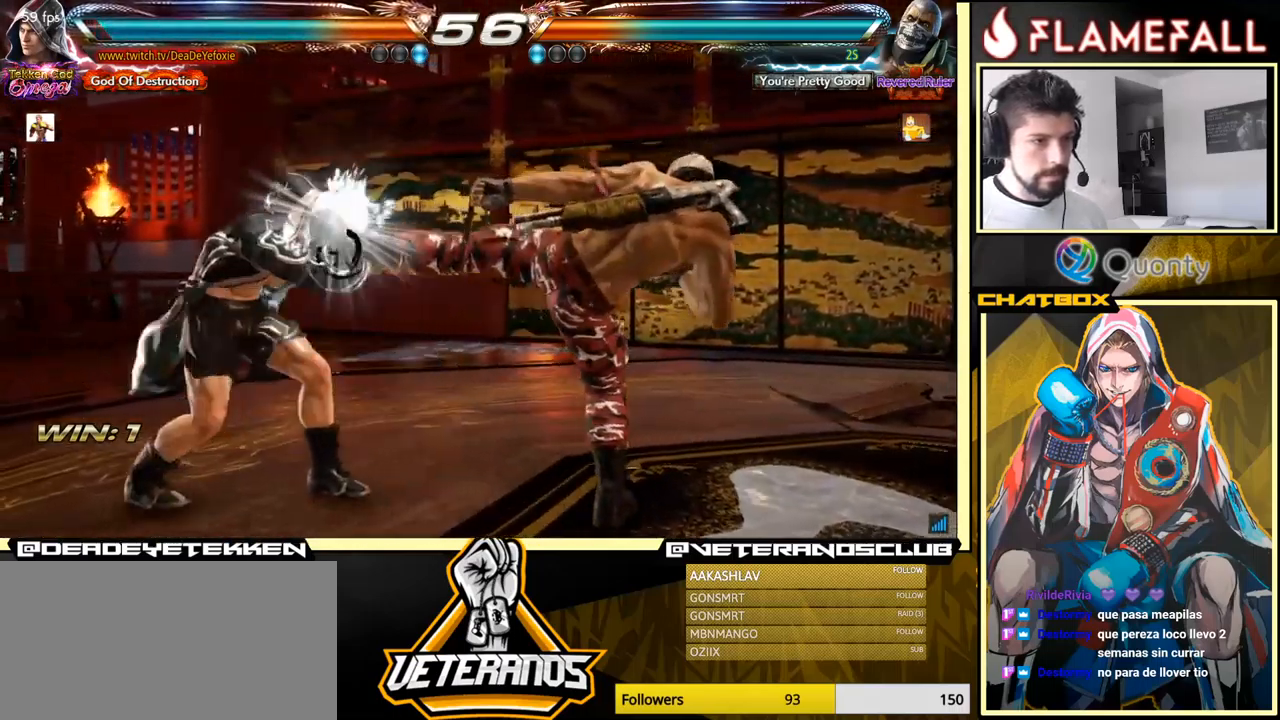
{"buttons": [], "left_stick": "left", "events": [[150, "left_stick", "center"], [233, "left_stick", "down"], [317, "left_stick", "center"], [433, "left_stick", "left"], [450, "X", "down"], [500, "X", "up"]]}
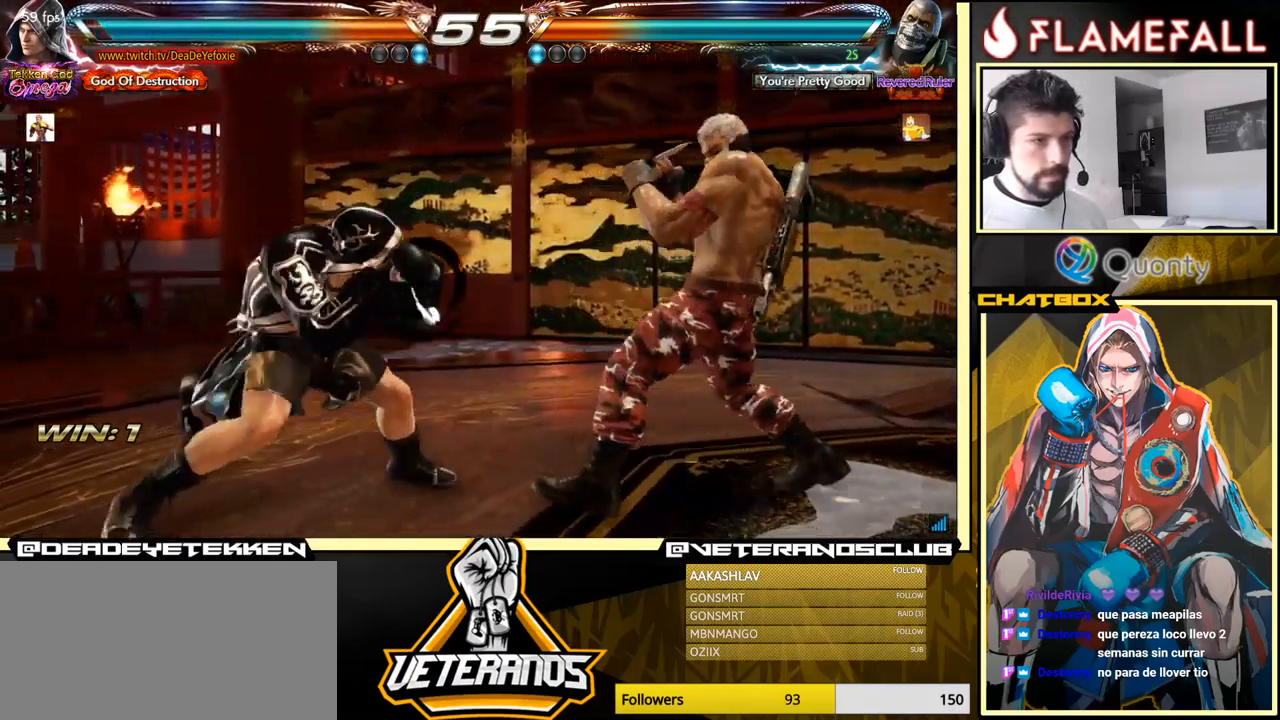
{"buttons": [], "left_stick": "left", "events": []}
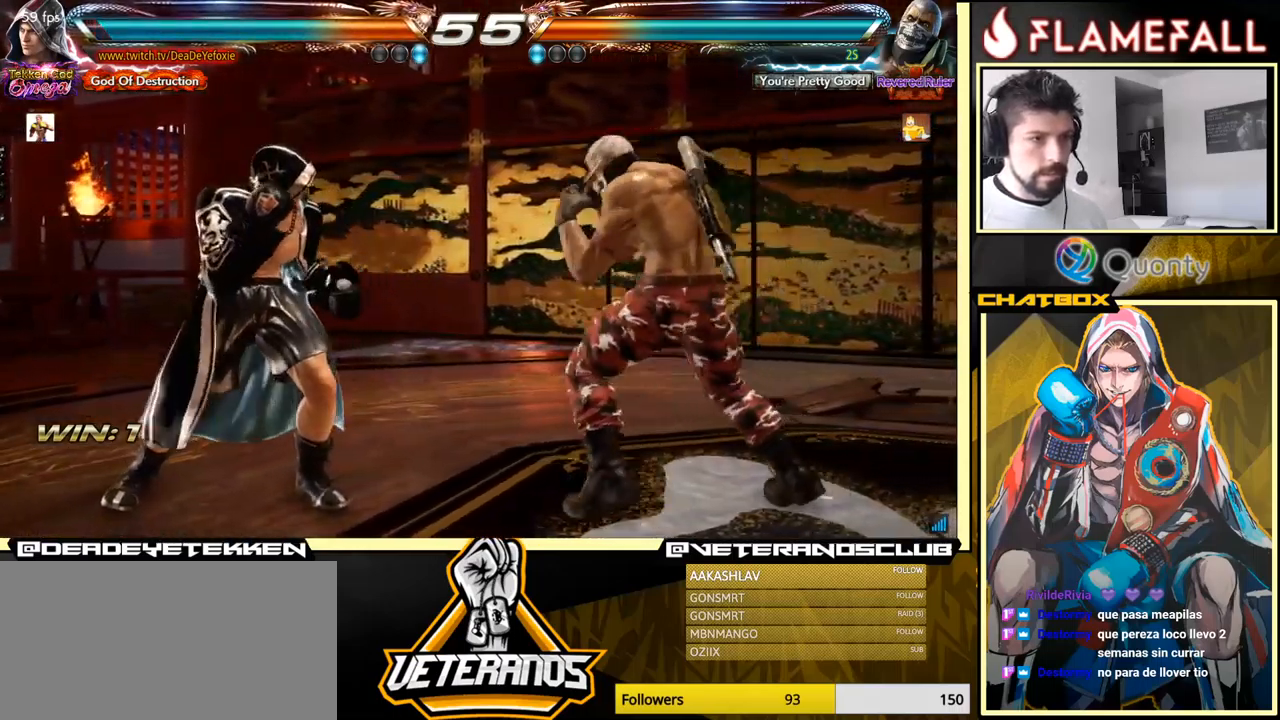
{"buttons": ["X"], "left_stick": "center", "events": [[317, "X", "down"], [383, "left_stick", "center"], [400, "X", "up"], [467, "X", "down"]]}
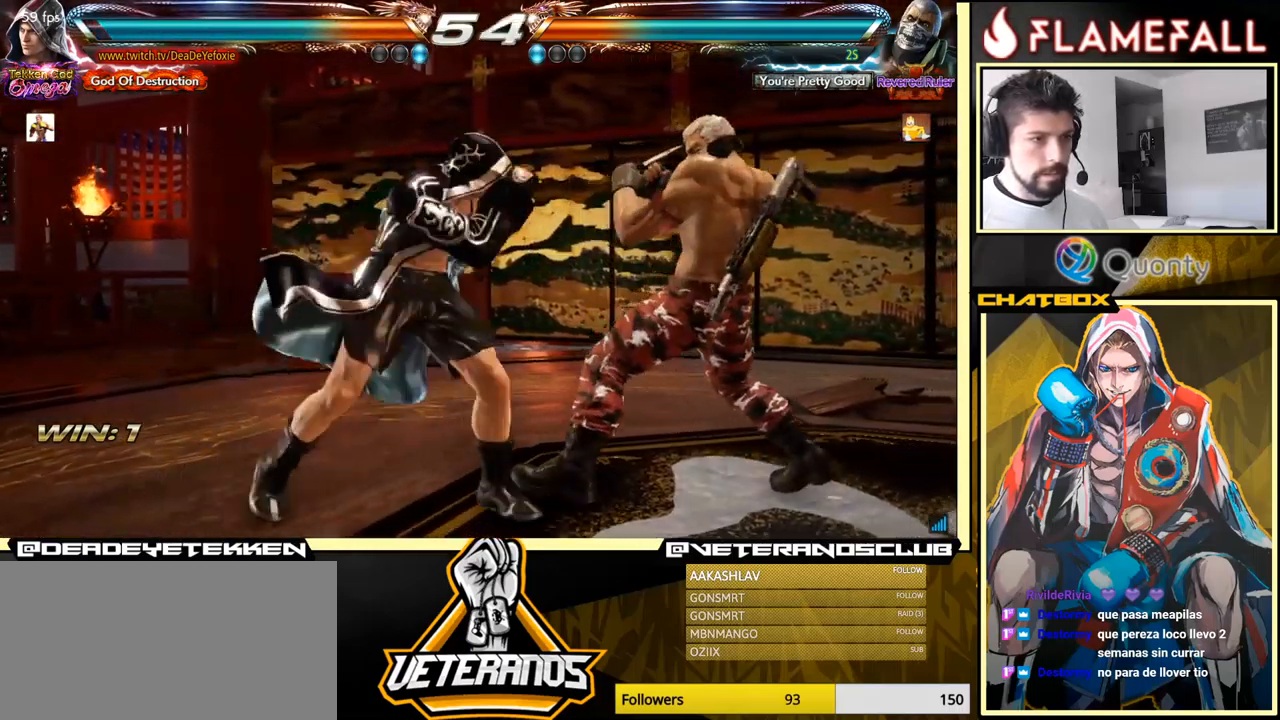
{"buttons": ["X"], "left_stick": "right", "events": [[33, "X", "up"], [67, "left_stick", "right"], [100, "X", "down"], [150, "X", "up"], [183, "X", "down"], [233, "X", "up"], [300, "X", "down"], [350, "X", "up"], [417, "X", "down"]]}
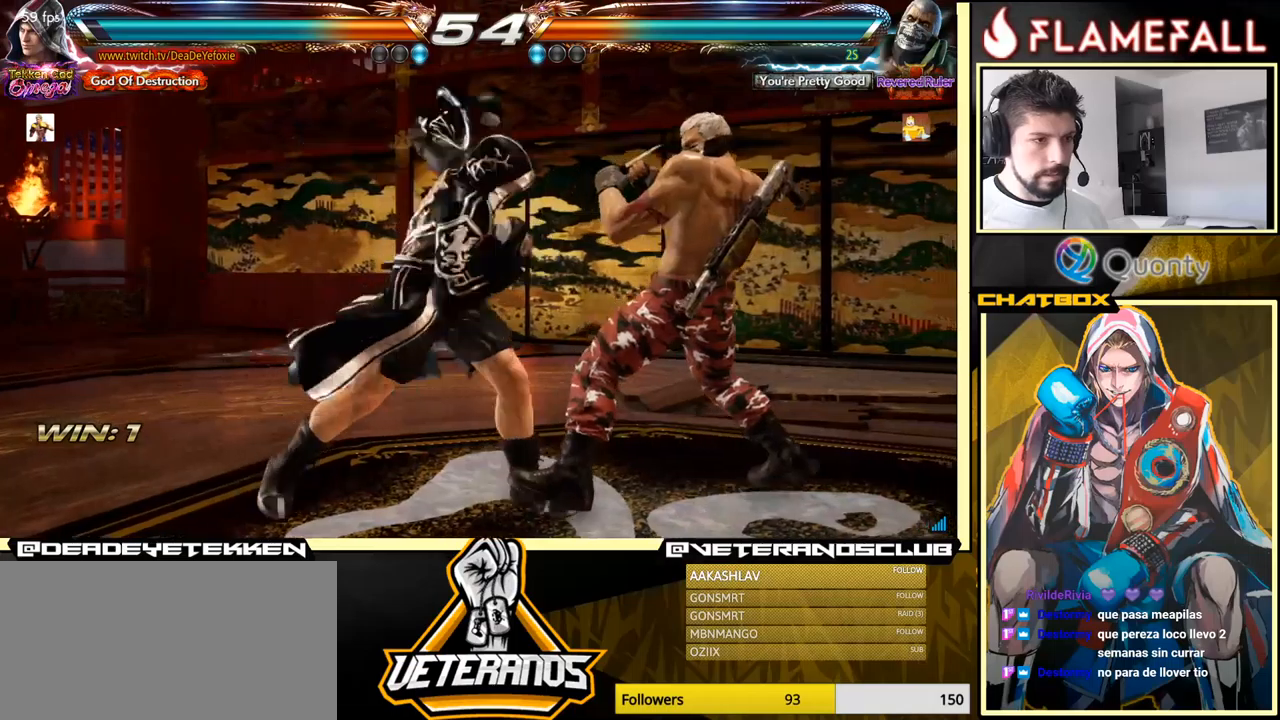
{"buttons": ["X"], "left_stick": "center", "events": [[84, "X", "up"], [167, "left_stick", "center"], [467, "X", "down"]]}
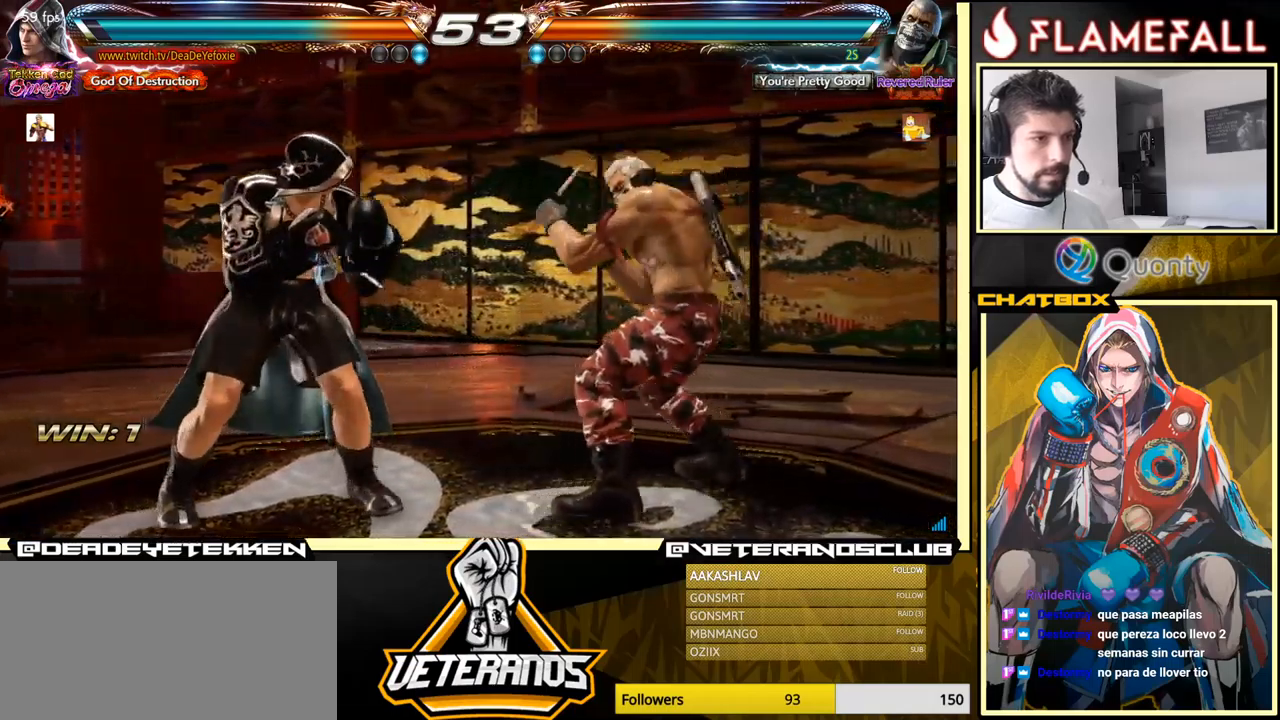
{"buttons": ["A"], "left_stick": "right", "events": [[34, "X", "up"], [67, "Y", "down"], [100, "left_stick", "right"], [117, "X", "down"], [150, "X", "up"], [217, "X", "down"], [217, "Y", "up"], [284, "X", "up"], [334, "A", "down"]]}
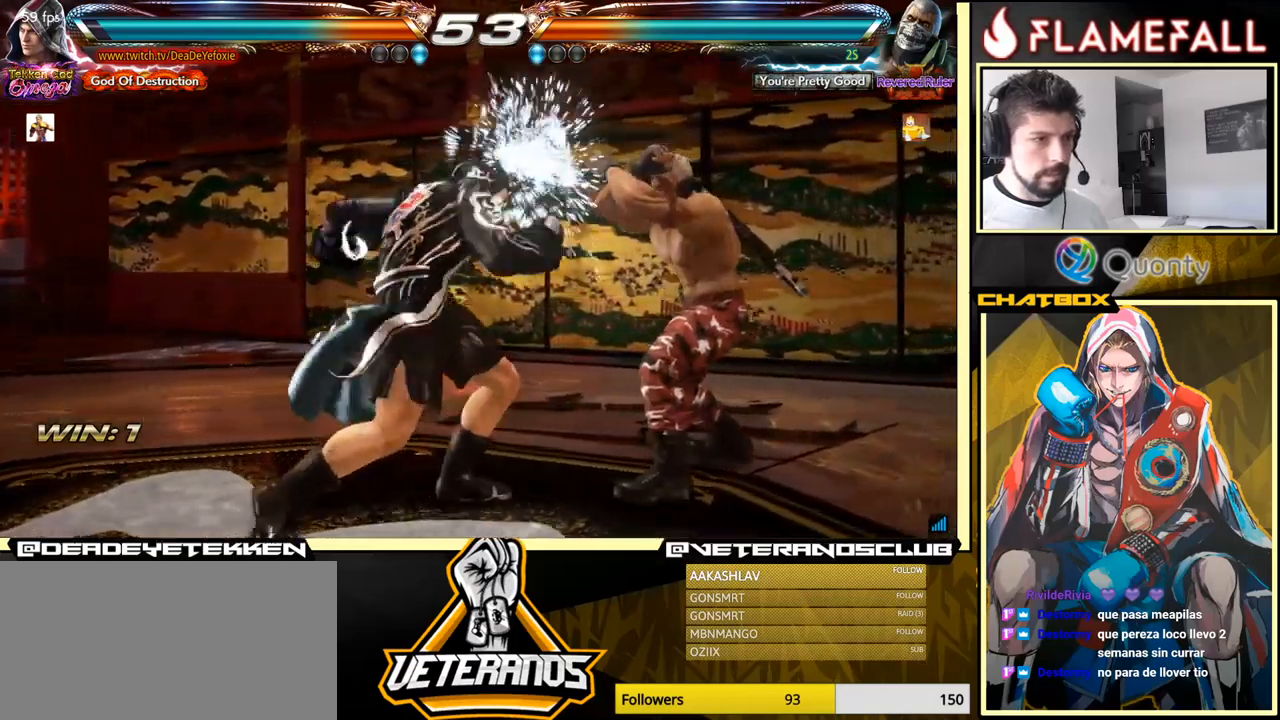
{"buttons": ["A"], "left_stick": "right", "events": [[200, "X", "down"], [317, "X", "up"], [384, "X", "down"], [484, "X", "up"]]}
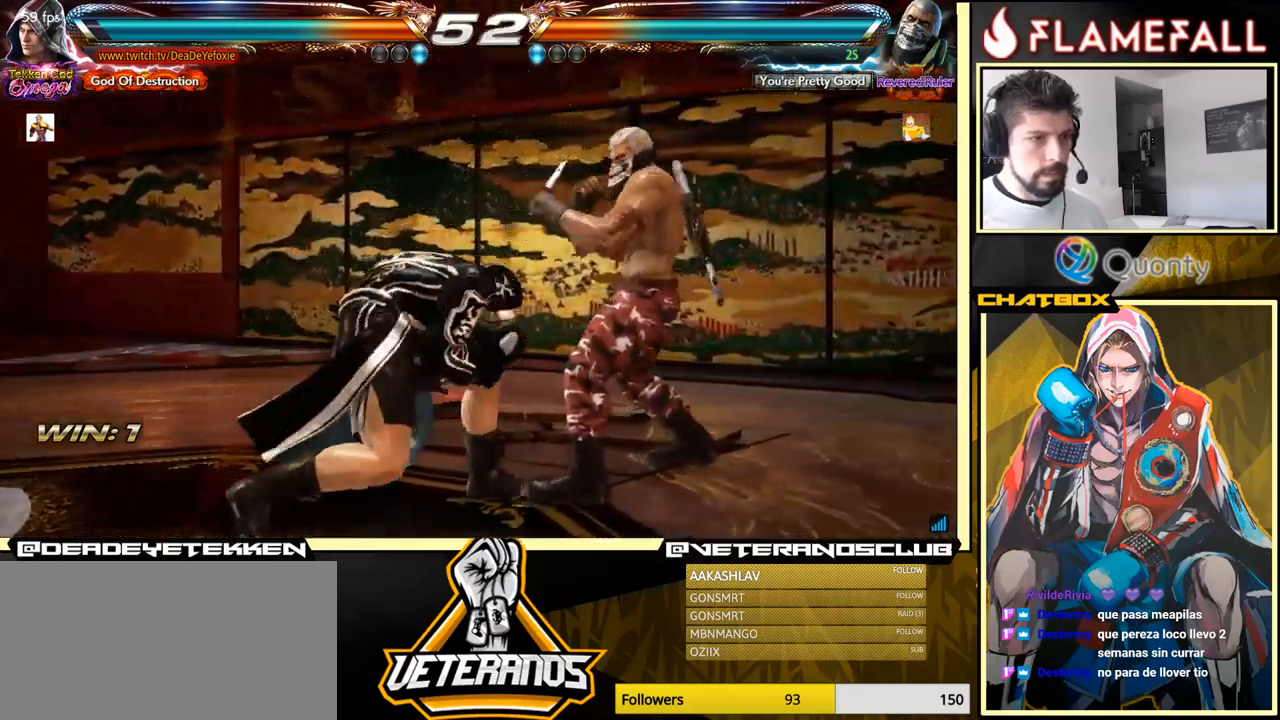
{"buttons": [], "left_stick": "center", "events": [[117, "A", "up"], [450, "left_stick", "center"]]}
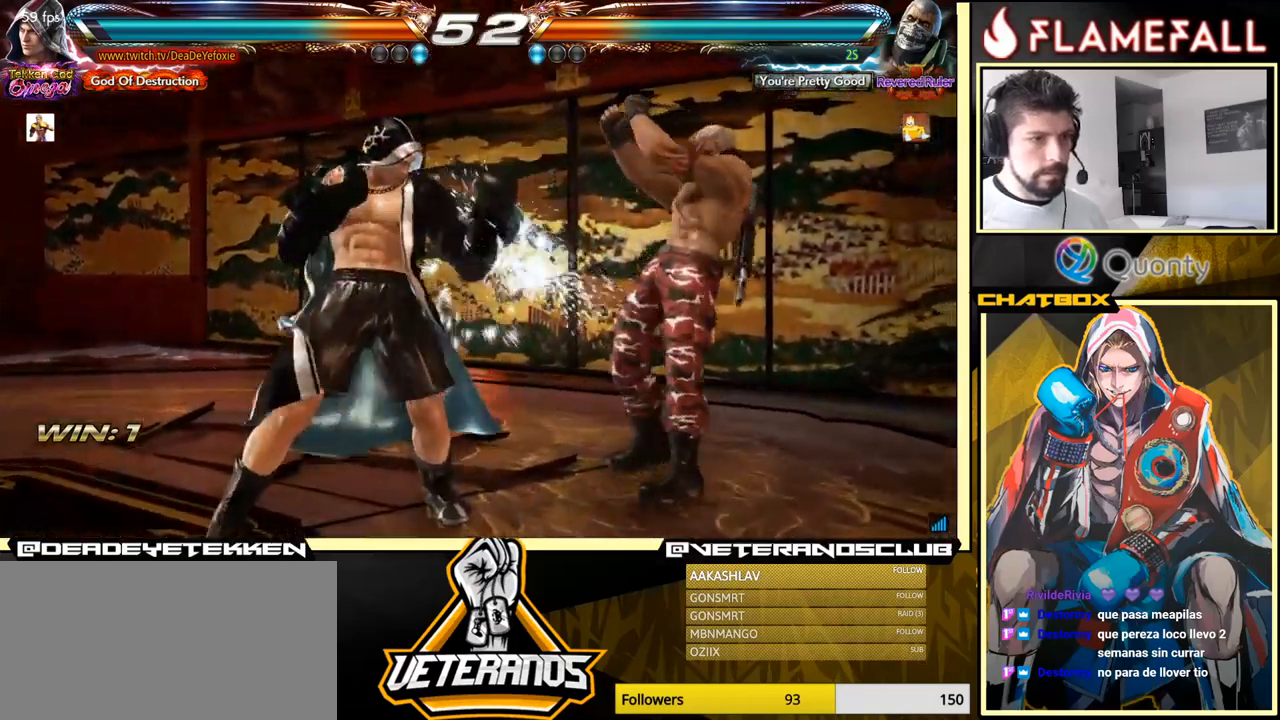
{"buttons": [], "left_stick": "down", "events": [[100, "left_stick", "left"], [184, "left_stick", "center"], [250, "left_stick", "left"], [400, "left_stick", "down"]]}
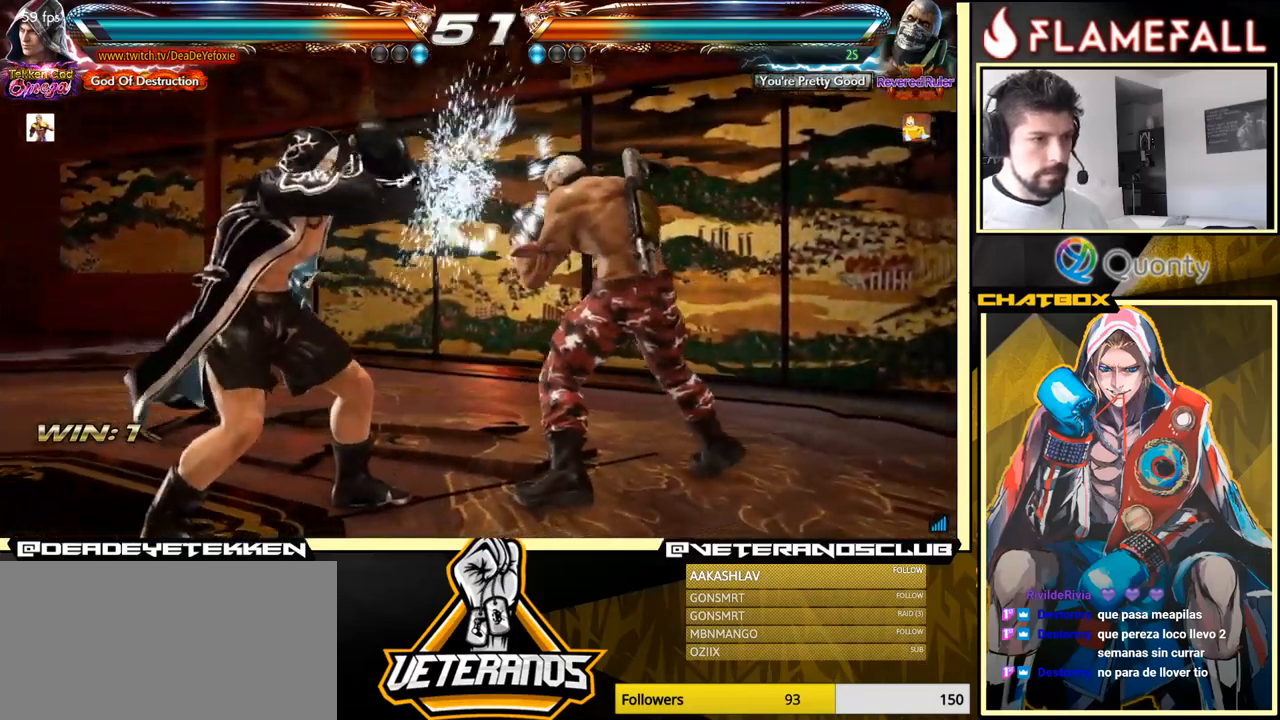
{"buttons": [], "left_stick": "left", "events": [[67, "left_stick", "left"], [134, "left_stick", "center"], [200, "left_stick", "left"], [350, "left_stick", "down-left"], [500, "left_stick", "left"]]}
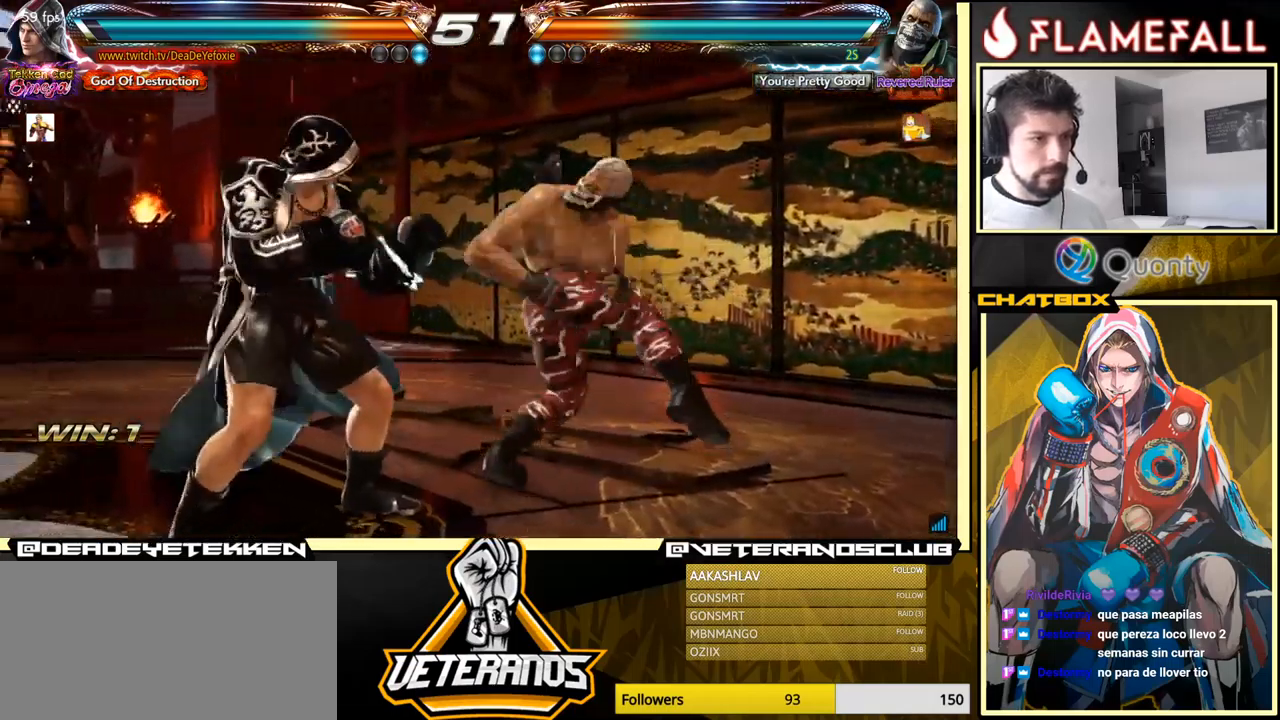
{"buttons": [], "left_stick": "center", "events": [[400, "left_stick", "center"]]}
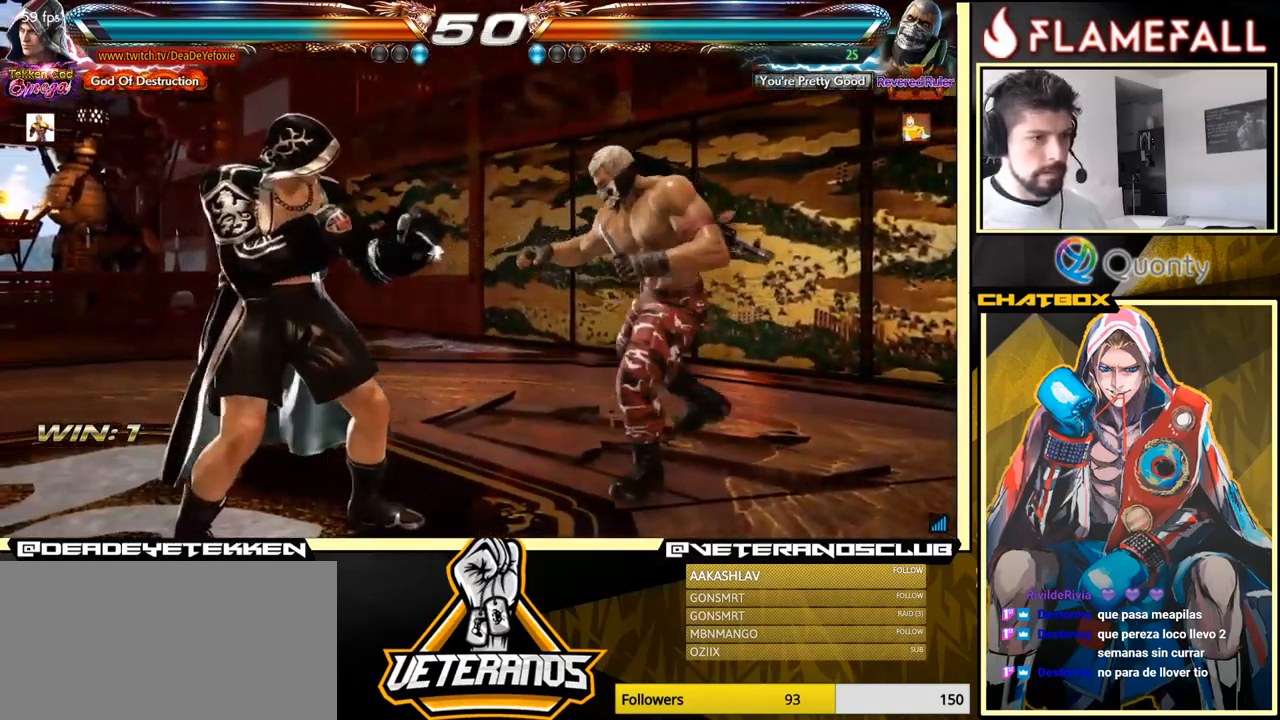
{"buttons": [], "left_stick": "left", "events": [[50, "left_stick", "down"], [117, "X", "down"], [117, "left_stick", "right"], [250, "left_stick", "left"], [317, "X", "up"]]}
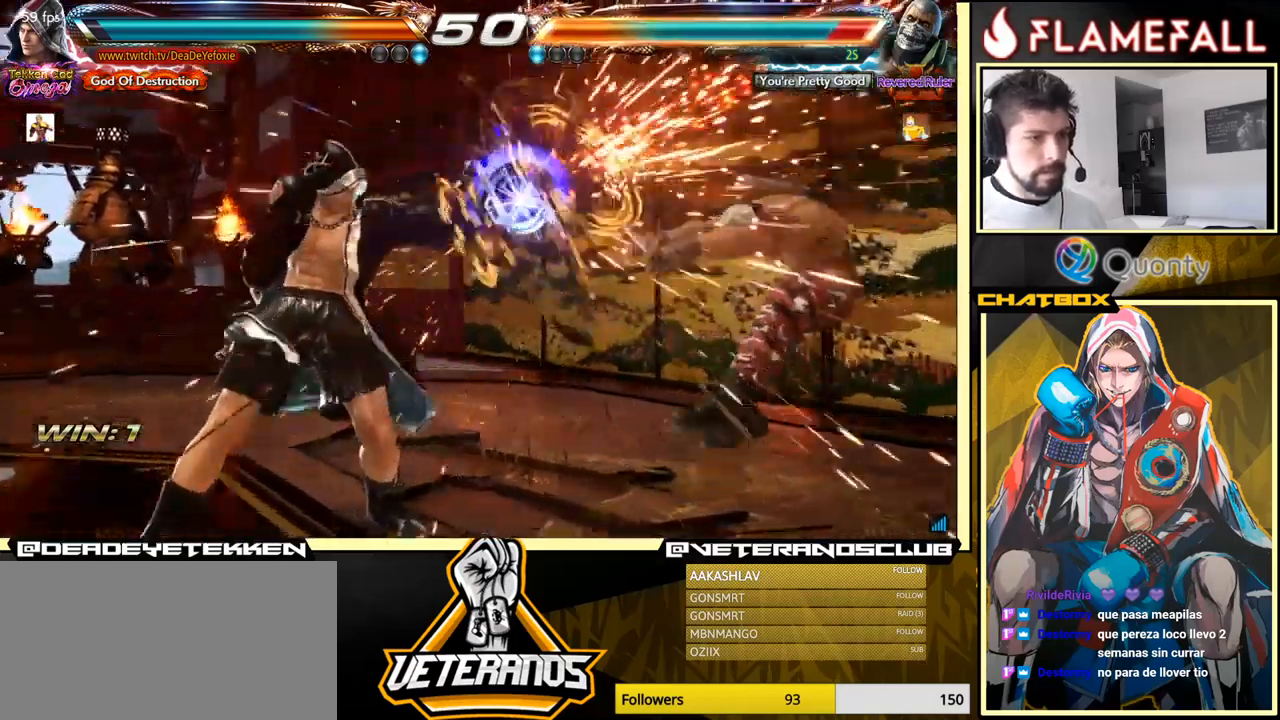
{"buttons": [], "left_stick": "down-left", "events": [[150, "left_stick", "center"], [300, "X", "down"], [400, "left_stick", "down-left"], [434, "X", "up"]]}
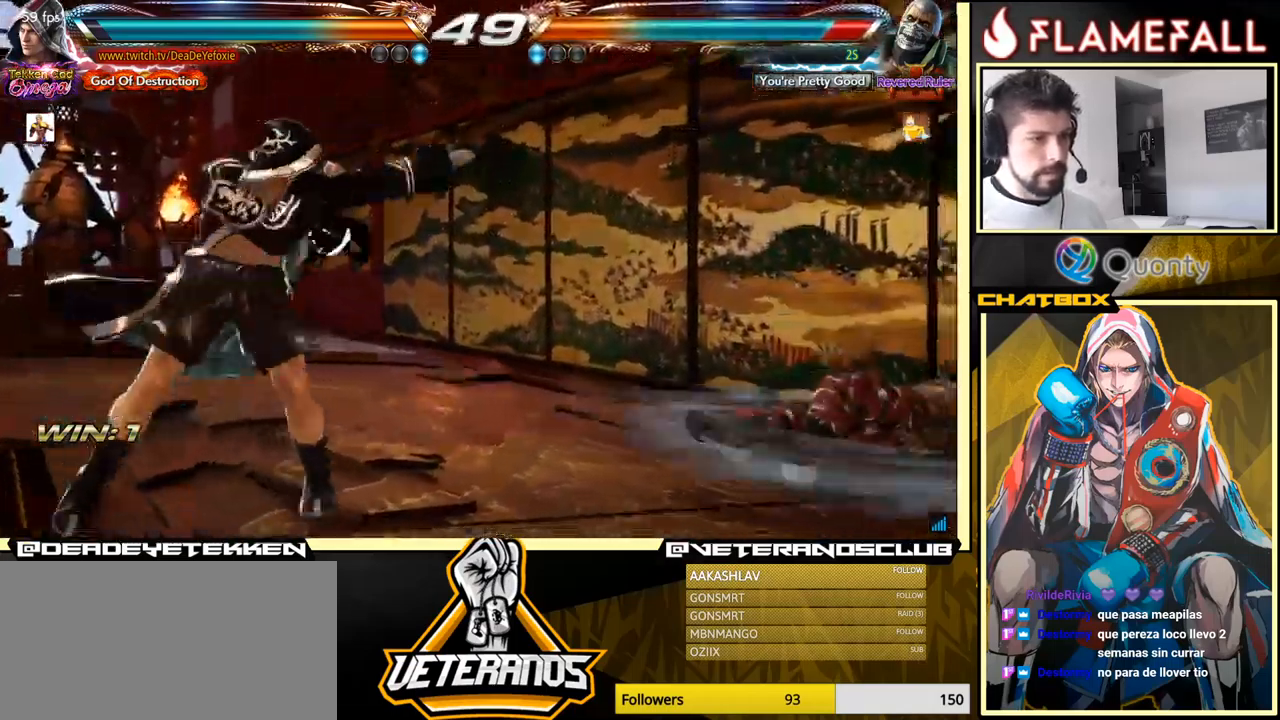
{"buttons": [], "left_stick": "down", "events": [[117, "left_stick", "center"], [350, "R2", "down"], [417, "left_stick", "down"], [484, "R2", "up"]]}
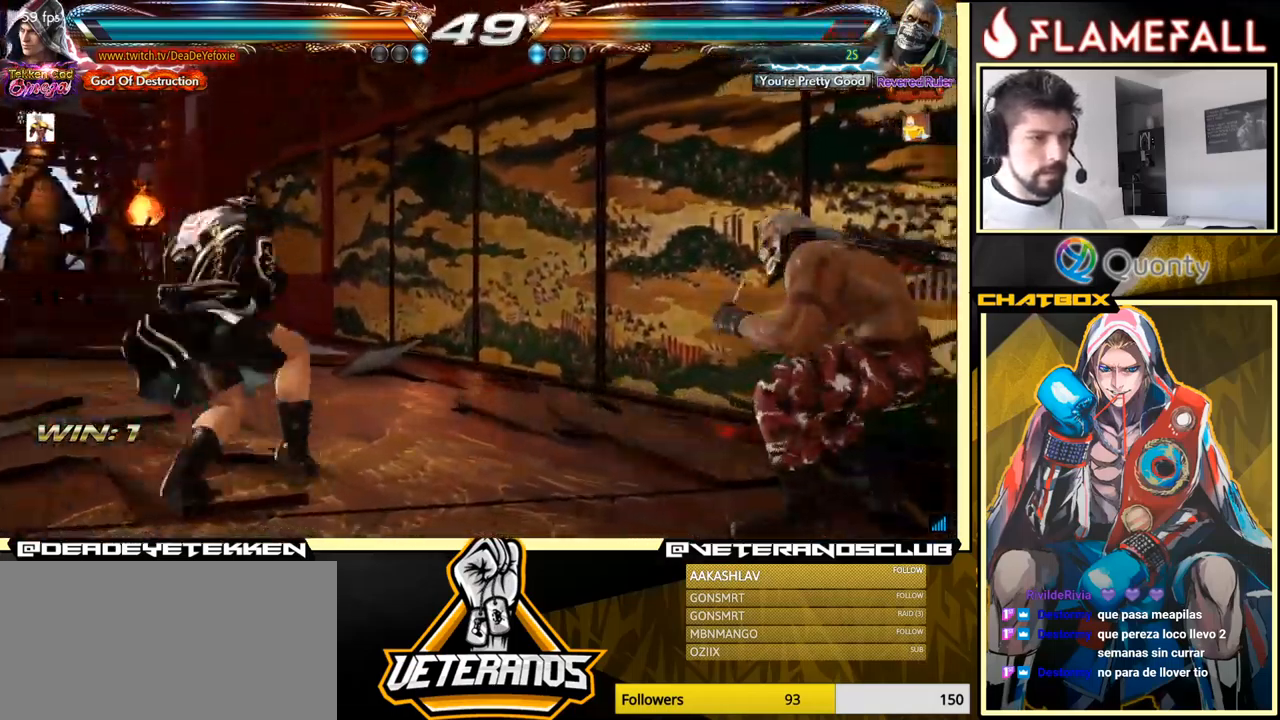
{"buttons": [], "left_stick": "up", "events": [[150, "left_stick", "up"], [350, "X", "down"], [500, "X", "up"]]}
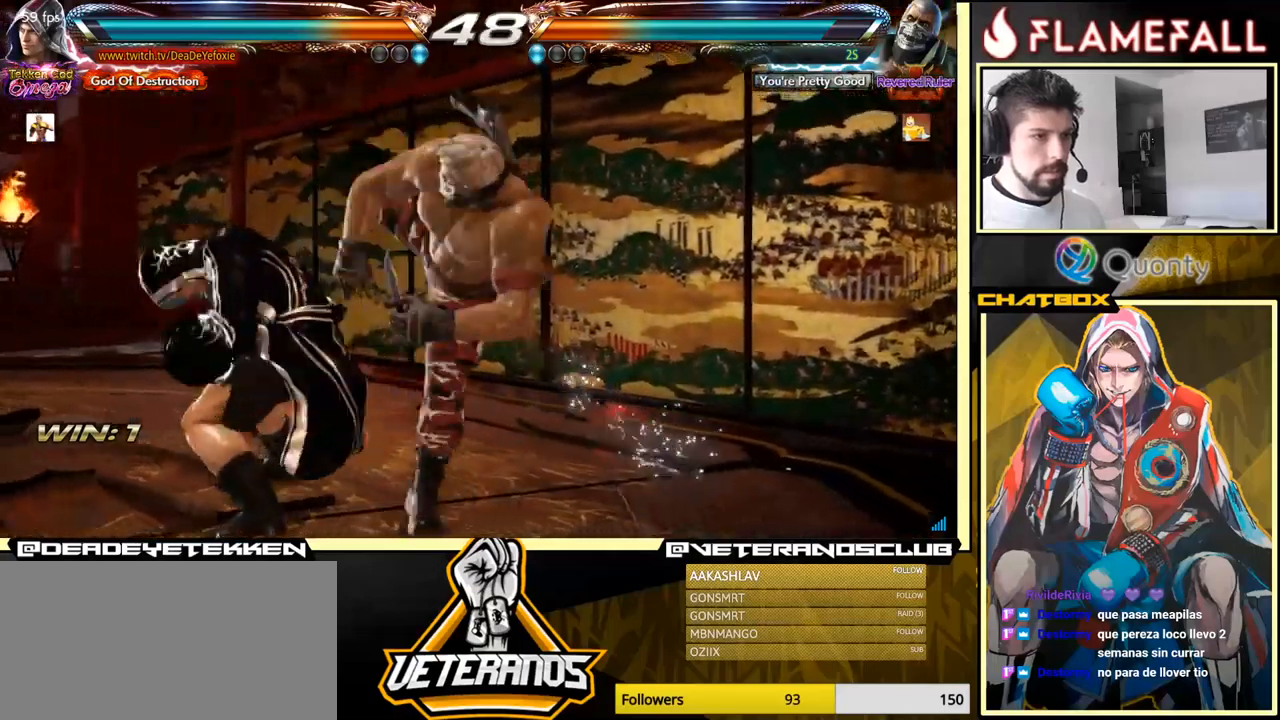
{"buttons": [], "left_stick": "center", "events": [[234, "left_stick", "center"]]}
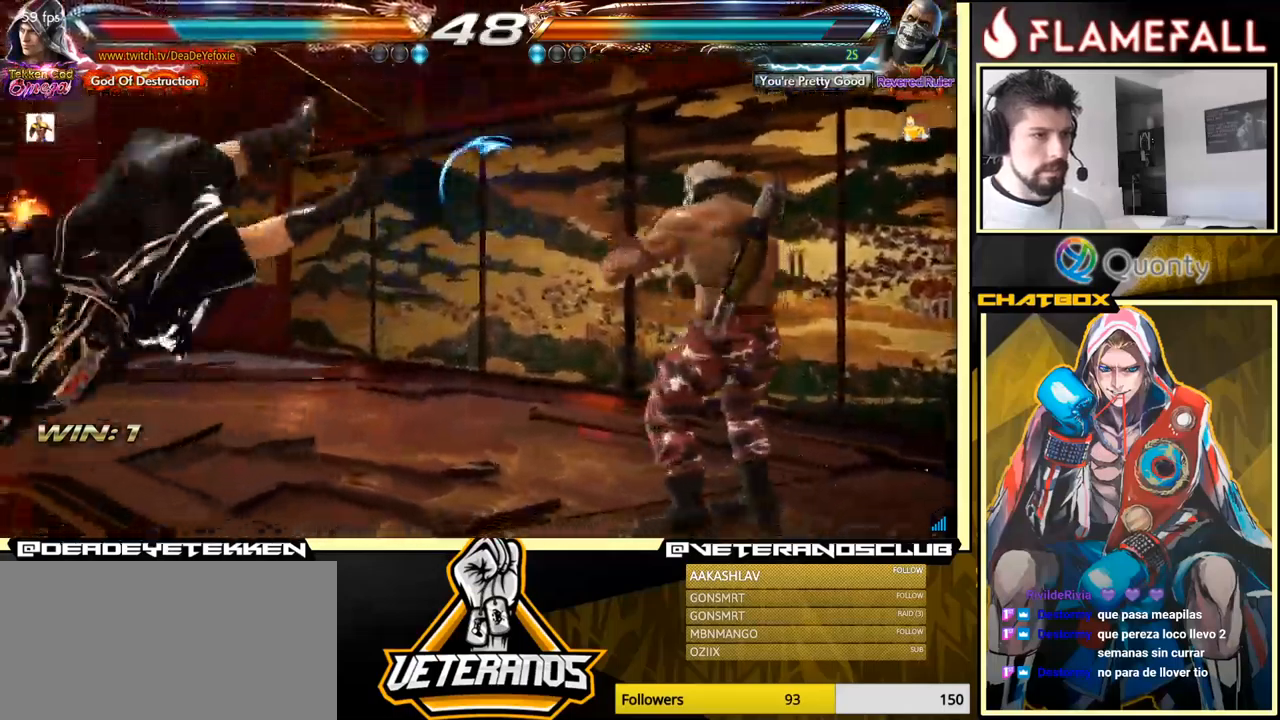
{"buttons": [], "left_stick": "center", "events": [[334, "X", "down"], [484, "X", "up"]]}
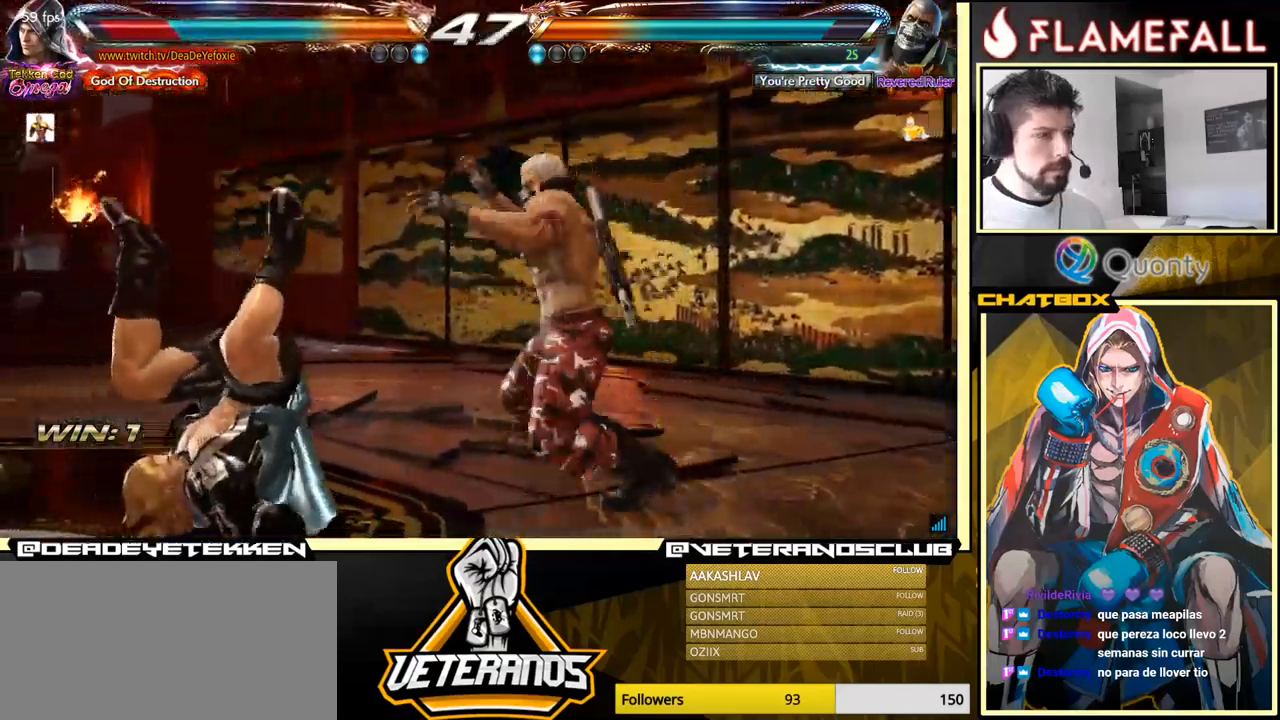
{"buttons": ["X"], "left_stick": "center", "events": [[84, "X", "down"], [234, "X", "up"], [317, "X", "down"], [450, "X", "up"], [500, "X", "down"]]}